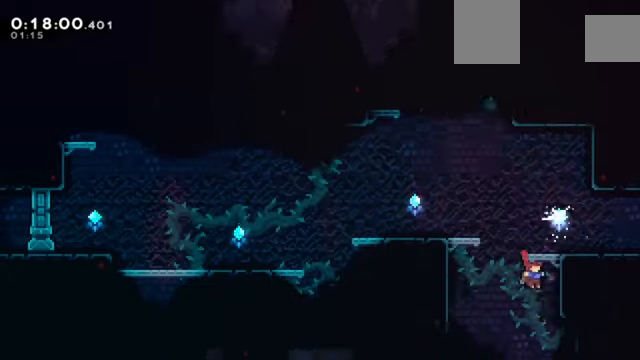
Gameplay with keyboard; each line is a JSON object with the keys held at the frame after it. "events" lists presses ("down") and releases ("up") of "a", "c", "d", "down", "e", "left", "q", "right", "s", "up", "w", "x" and "z" between this image and that frame as [ms after this image, input, new state], when the widget could be followed in between. No other keys are recorded. Mouse input is not recorded.
{"keys": ["right", "z"], "events": [[167, "x", "down"], [434, "up", "up"], [468, "x", "up"]]}
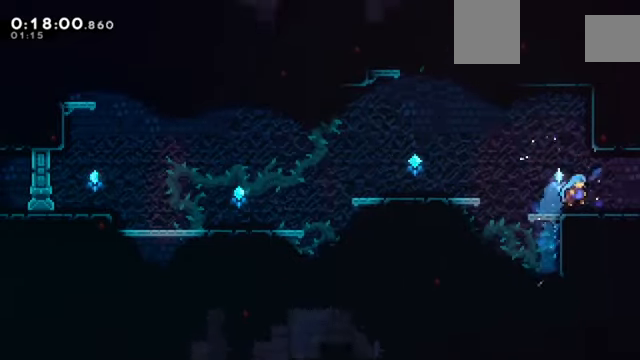
{"keys": ["c", "right", "z"], "events": [[133, "down", "down"], [133, "x", "down"], [200, "x", "up"], [267, "c", "down"], [367, "down", "up"]]}
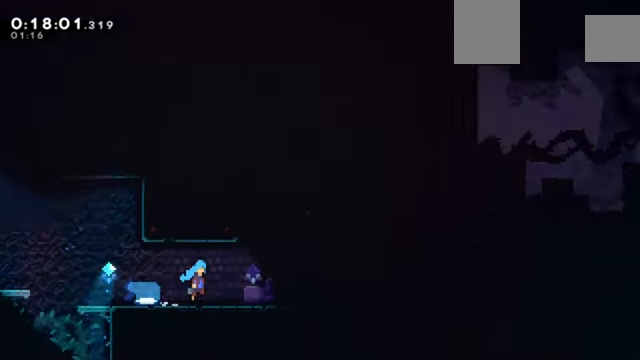
{"keys": ["c", "right", "z"], "events": []}
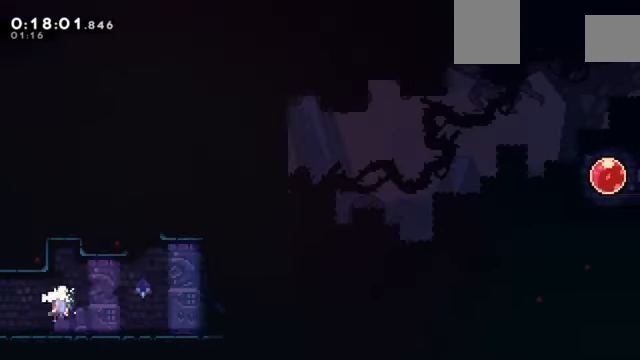
{"keys": ["c", "right", "z"], "events": [[100, "c", "up"], [100, "down", "down"], [200, "x", "down"], [300, "down", "up"], [300, "x", "up"], [334, "c", "down"]]}
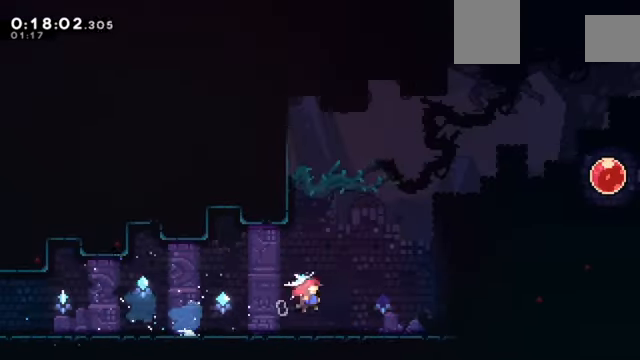
{"keys": ["c", "right", "z"], "events": [[201, "c", "up"], [367, "c", "down"]]}
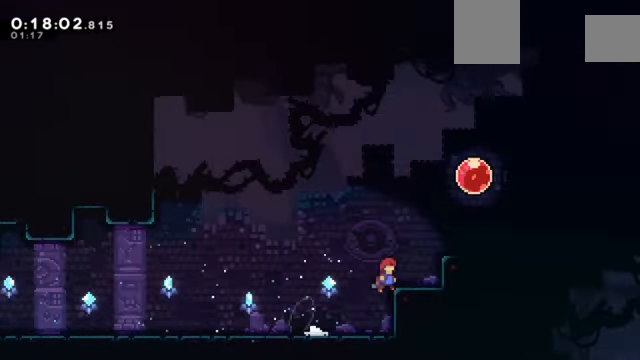
{"keys": ["right", "z"], "events": [[133, "c", "up"], [267, "c", "down"], [400, "c", "up"]]}
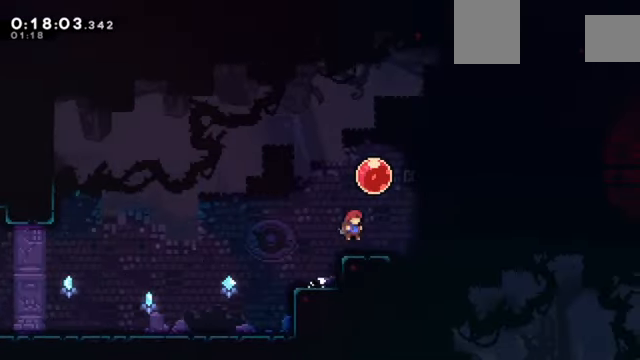
{"keys": ["right"], "events": [[67, "right", "up"], [101, "up", "down"], [134, "x", "down"], [234, "x", "up"], [301, "up", "up"], [334, "right", "down"], [334, "x", "down"], [434, "x", "up"], [434, "z", "up"]]}
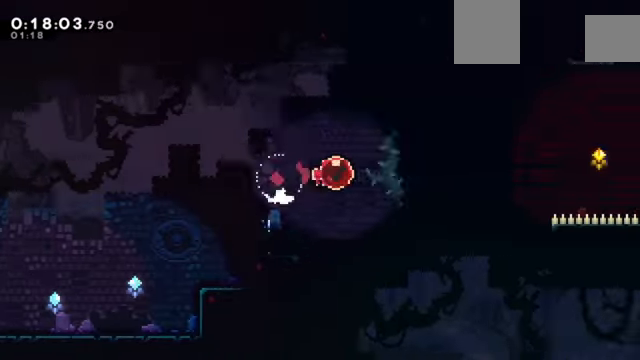
{"keys": ["right"], "events": []}
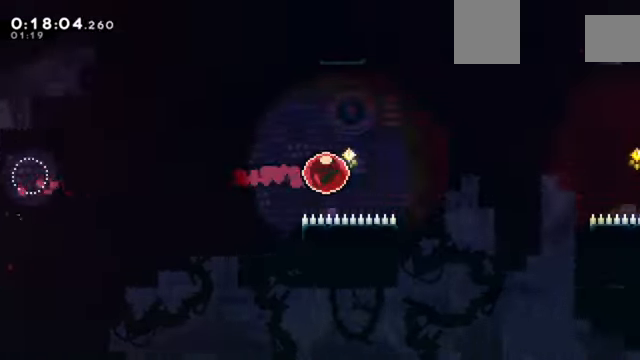
{"keys": ["right"], "events": []}
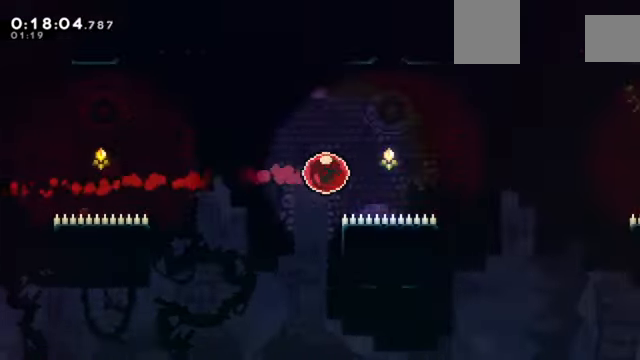
{"keys": ["right"], "events": []}
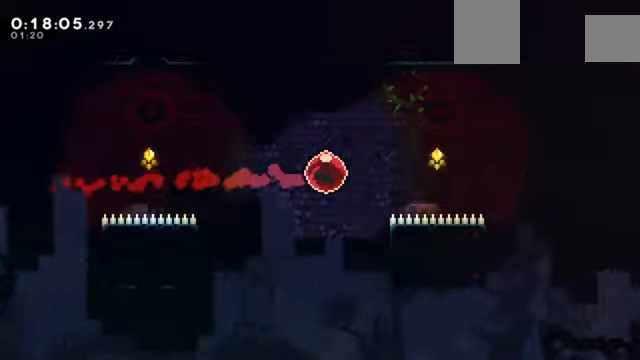
{"keys": ["right"], "events": []}
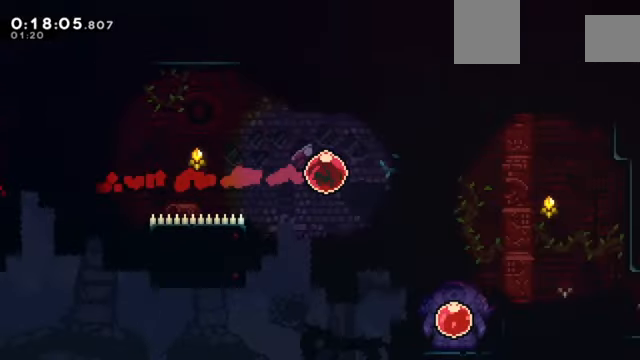
{"keys": [], "events": [[267, "down", "down"], [267, "right", "up"], [301, "x", "down"], [467, "down", "up"], [501, "x", "up"]]}
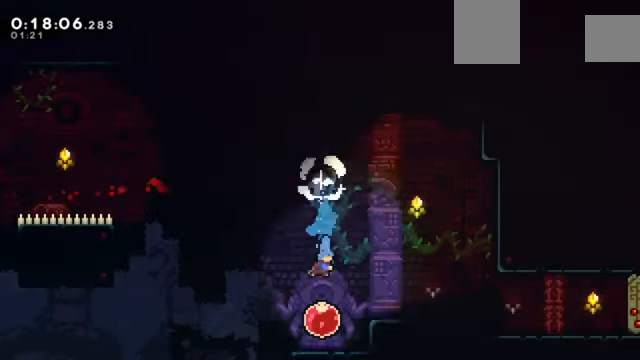
{"keys": ["left"], "events": [[200, "left", "down"], [233, "x", "down"], [333, "x", "up"]]}
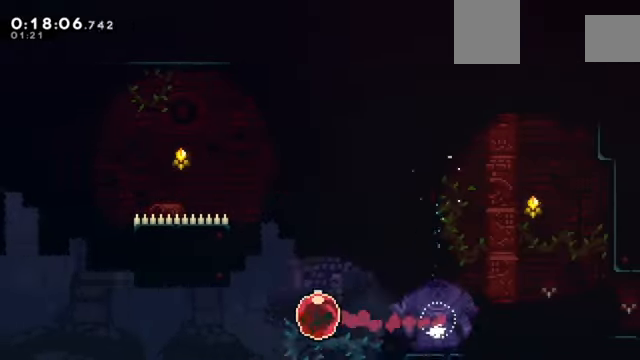
{"keys": ["left"], "events": []}
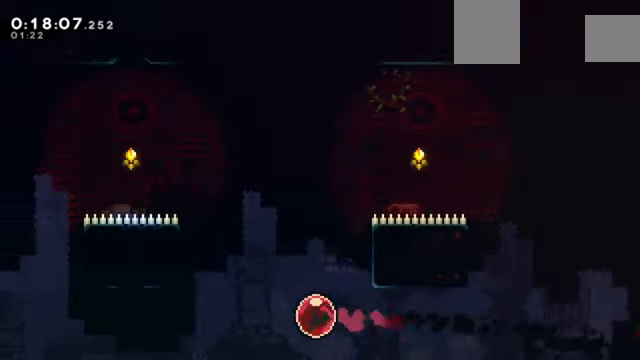
{"keys": ["up", "x"], "events": [[367, "left", "up"], [367, "up", "down"], [400, "x", "down"]]}
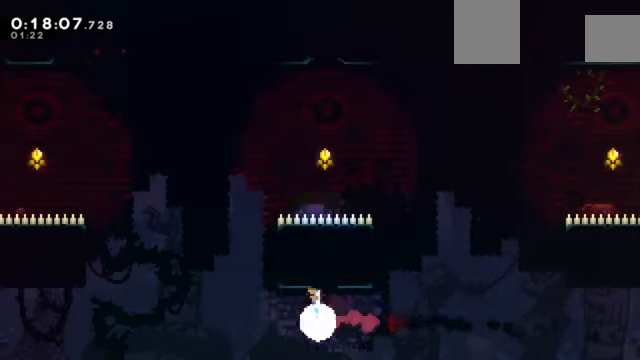
{"keys": [], "events": [[34, "x", "up"], [134, "x", "down"], [267, "x", "up"], [434, "up", "up"]]}
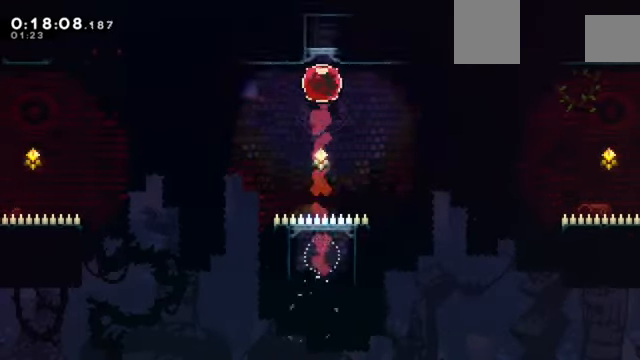
{"keys": ["right"], "events": [[167, "down", "down"], [167, "right", "down"], [167, "x", "down"], [300, "x", "up"], [333, "c", "down"], [434, "down", "up"], [467, "c", "up"]]}
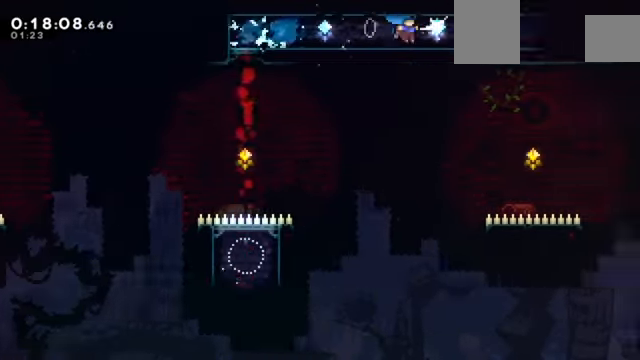
{"keys": ["c", "down", "right"], "events": [[34, "down", "down"], [34, "x", "down"], [134, "x", "up"], [167, "c", "down"], [301, "c", "up"], [401, "x", "down"], [434, "x", "up"], [501, "c", "down"]]}
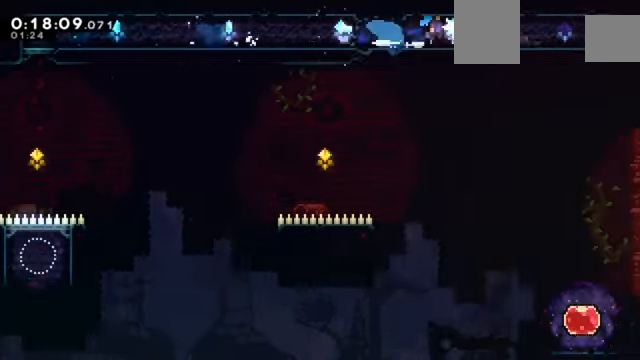
{"keys": ["down", "right"], "events": [[100, "c", "up"], [167, "x", "down"], [267, "x", "up"], [333, "c", "down"], [400, "c", "up"]]}
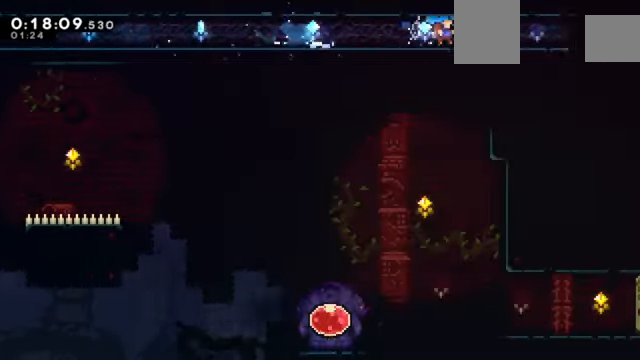
{"keys": ["down"], "events": [[67, "x", "down"], [200, "c", "down"], [200, "x", "up"], [301, "c", "up"], [467, "right", "up"]]}
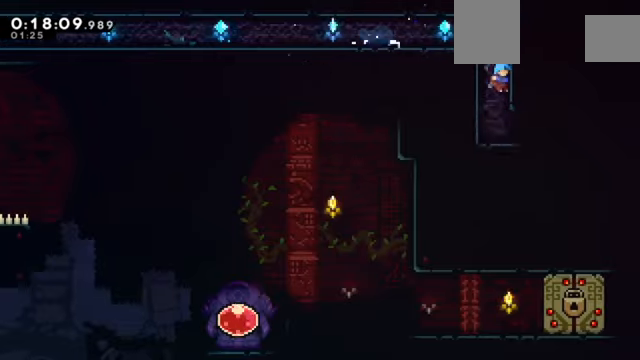
{"keys": ["down", "right", "x"], "events": [[200, "right", "down"], [200, "x", "down"], [267, "x", "up"], [334, "c", "down"], [501, "c", "up"], [501, "x", "down"]]}
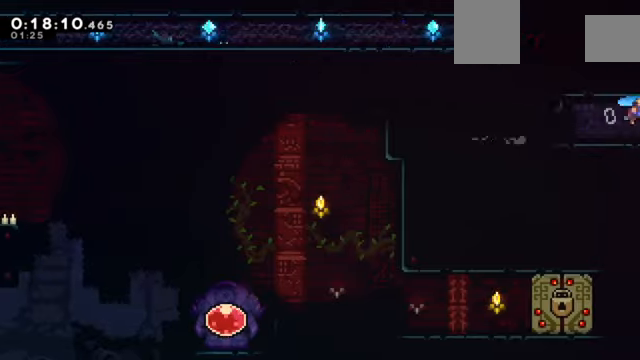
{"keys": ["down", "right", "z"], "events": [[166, "z", "down"], [400, "x", "up"]]}
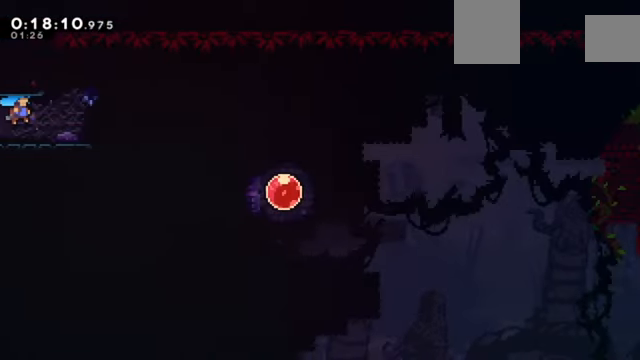
{"keys": ["right"], "events": [[300, "down", "up"], [367, "z", "up"]]}
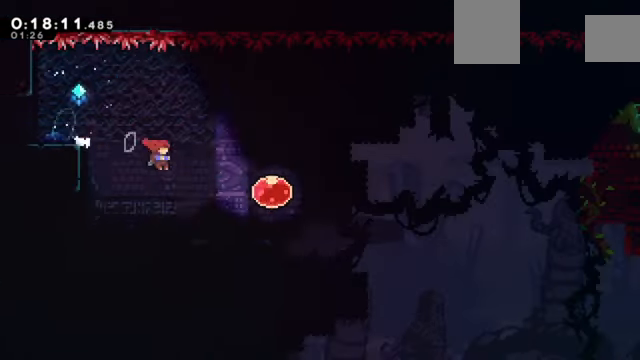
{"keys": ["right"], "events": [[66, "x", "down"], [166, "x", "up"], [333, "right", "up"], [433, "right", "down"]]}
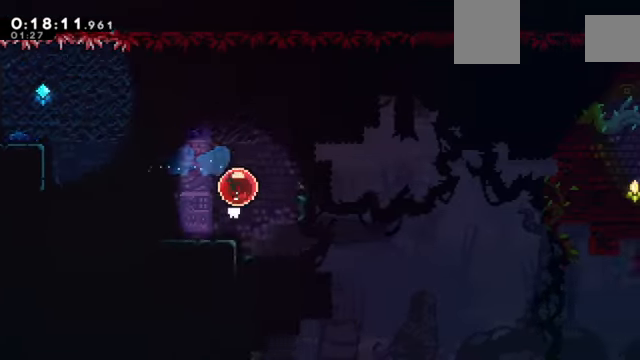
{"keys": ["right", "z"], "events": [[33, "x", "down"], [134, "x", "up"], [367, "z", "down"]]}
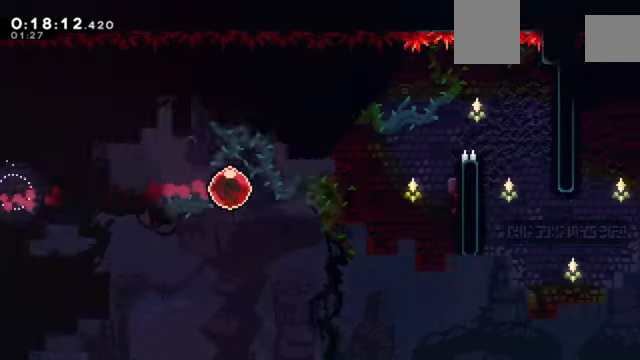
{"keys": ["c", "right", "z"], "events": [[500, "c", "down"]]}
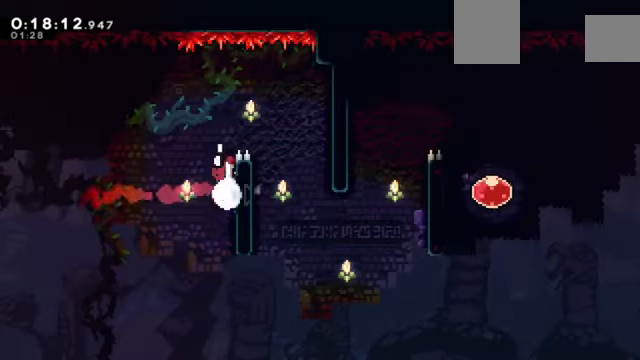
{"keys": ["right"], "events": [[67, "c", "up"], [200, "c", "down"], [434, "z", "up"], [467, "c", "up"]]}
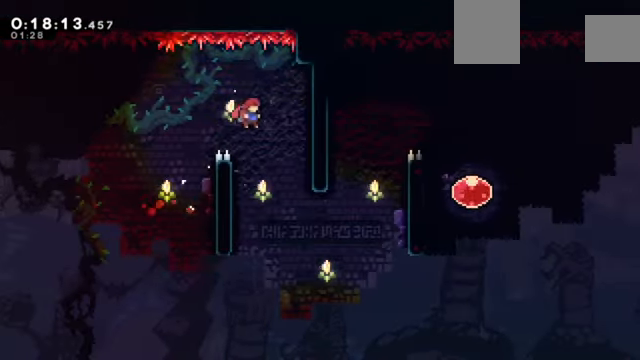
{"keys": ["right", "up", "x", "z"], "events": [[66, "right", "up"], [166, "right", "down"], [433, "up", "down"], [433, "x", "down"], [500, "z", "down"]]}
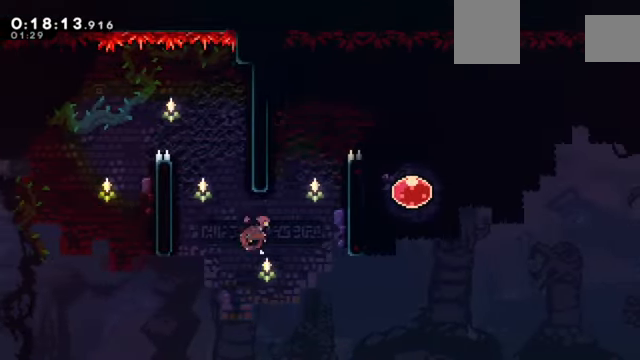
{"keys": ["c", "left", "z"], "events": [[234, "up", "up"], [267, "x", "up"], [367, "c", "down"], [367, "left", "down"], [367, "right", "up"]]}
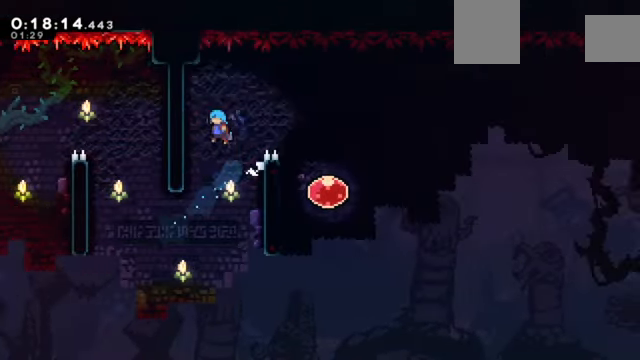
{"keys": ["right", "z"], "events": [[100, "c", "up"], [200, "c", "down"], [200, "left", "up"], [200, "right", "down"], [400, "c", "up"]]}